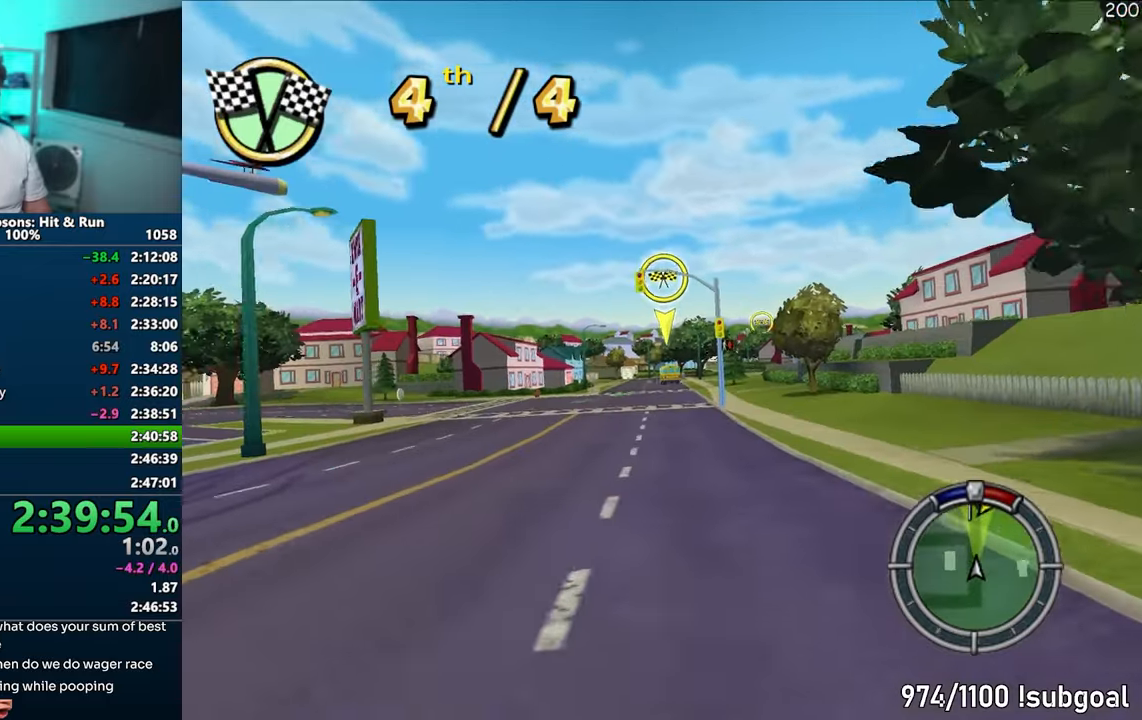
Gameplay with a controller (PlayStation layout); each line is a JSON object with the inputs held at the frame after it. "events" lists button and stick changes between this image and that frame as [ms after this image, input, new state], when the widget could be followed in between. Not read: L3 R3.
{"buttons": ["CROSS"], "left_stick": "center", "right_stick": "center", "events": [[83, "left_stick", "center"]]}
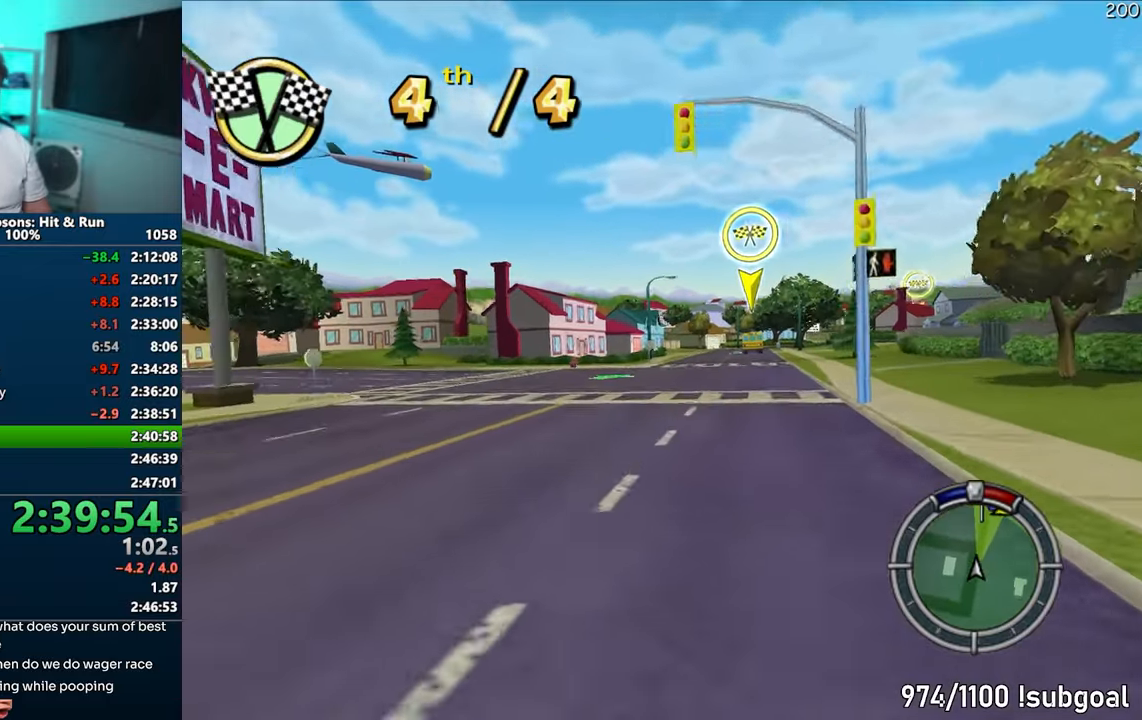
{"buttons": ["CROSS"], "left_stick": "center", "right_stick": "center", "events": []}
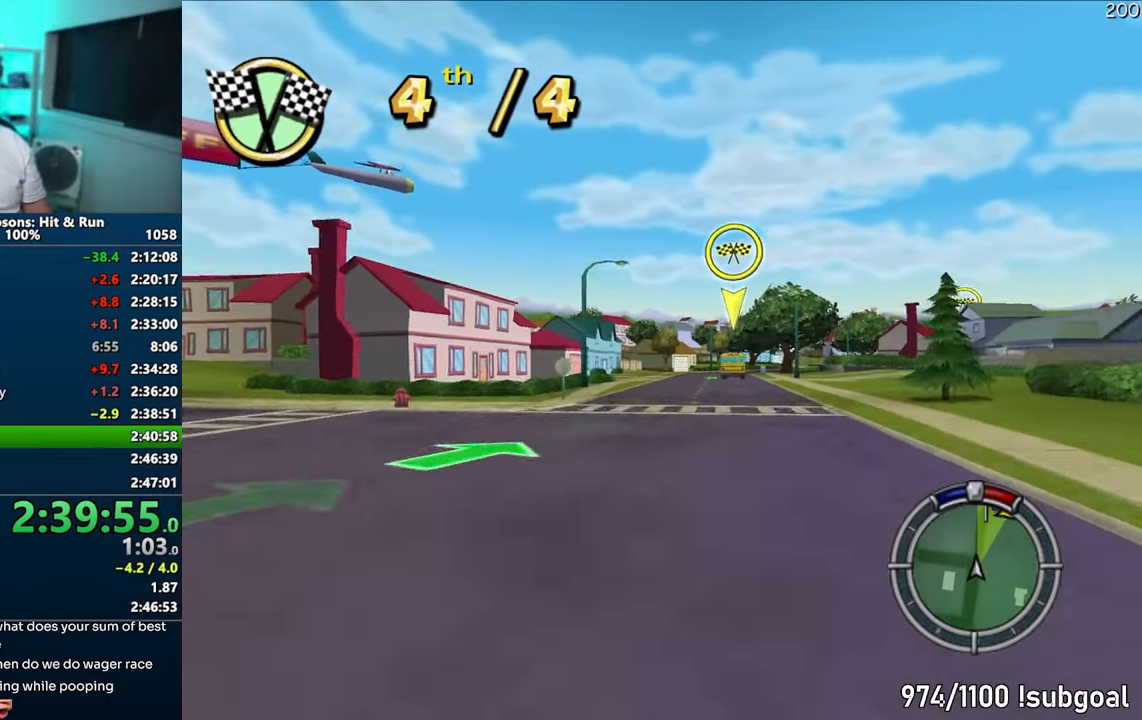
{"buttons": ["CROSS"], "left_stick": "center", "right_stick": "center", "events": [[50, "left_stick", "right"], [200, "left_stick", "center"]]}
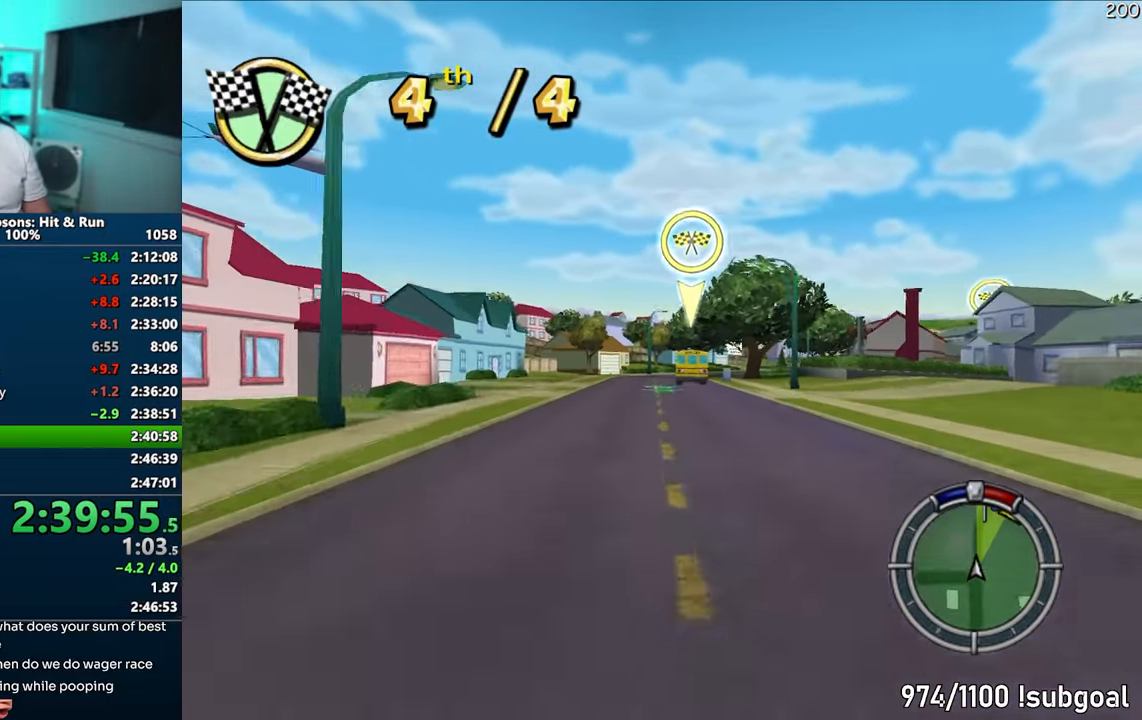
{"buttons": ["CROSS", "R1"], "left_stick": "center", "right_stick": "center", "events": [[417, "R1", "down"]]}
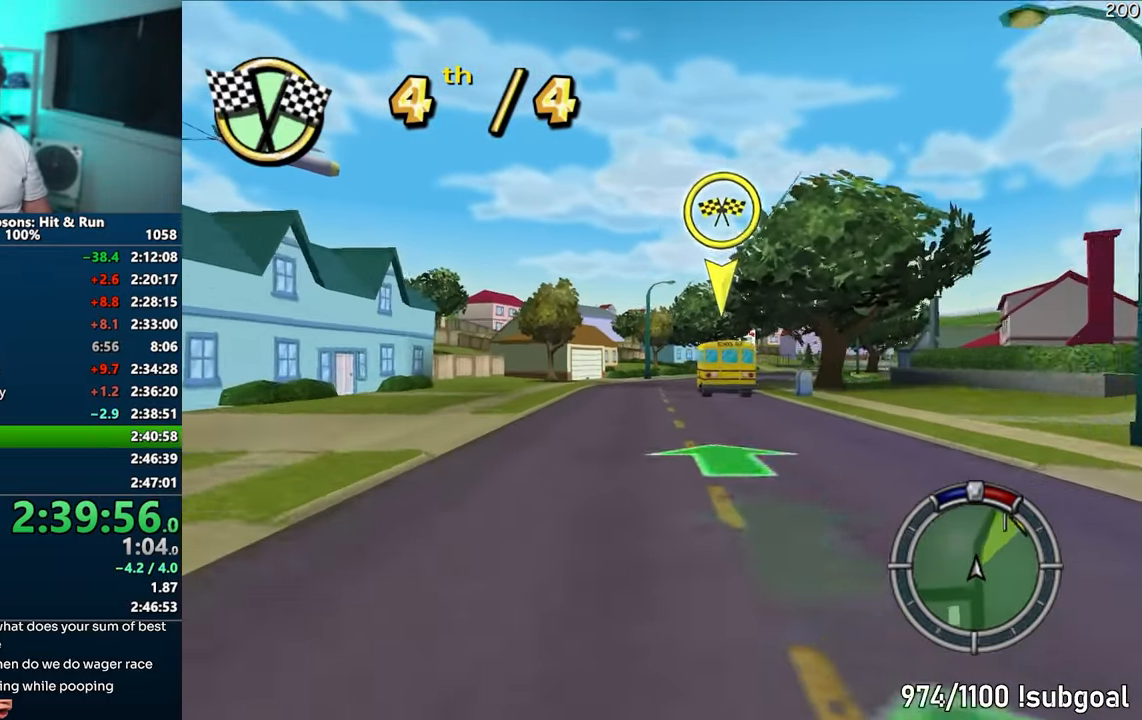
{"buttons": ["CIRCLE", "R1"], "left_stick": "right", "right_stick": "center", "events": [[33, "left_stick", "right"], [150, "left_stick", "center"], [250, "CROSS", "up"], [250, "left_stick", "right"], [417, "CIRCLE", "down"]]}
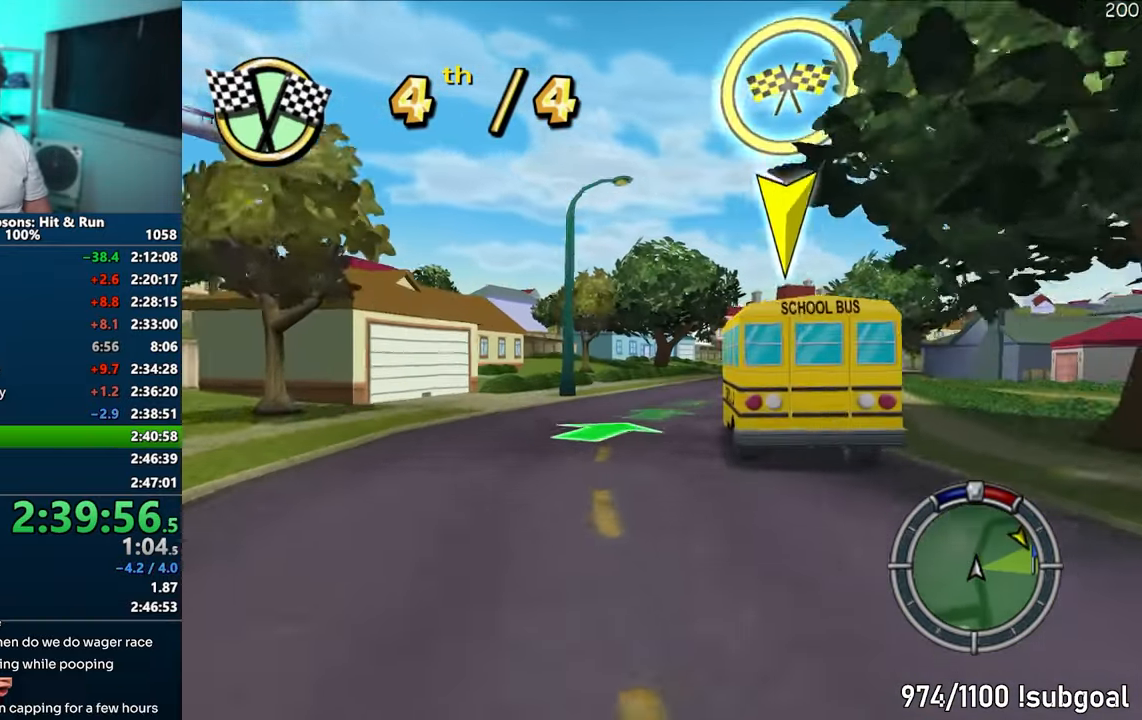
{"buttons": ["CROSS"], "left_stick": "right", "right_stick": "center", "events": [[133, "CIRCLE", "up"], [167, "R1", "up"], [283, "CROSS", "down"]]}
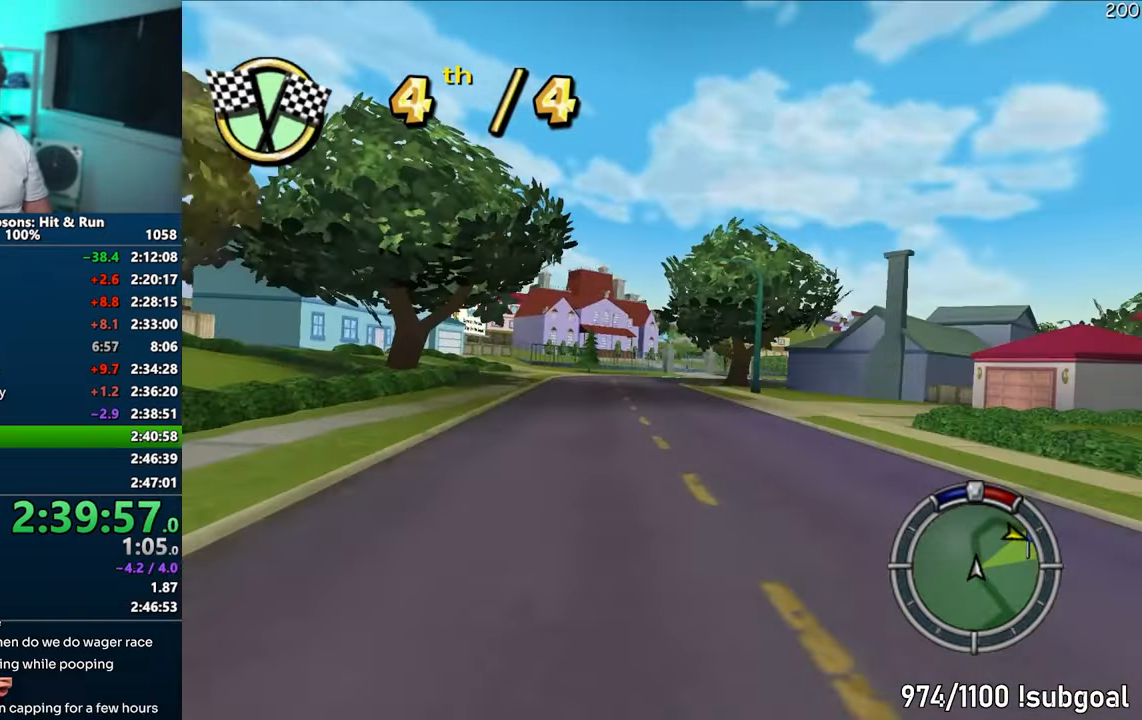
{"buttons": ["CROSS", "R1"], "left_stick": "right", "right_stick": "center", "events": [[417, "R1", "down"]]}
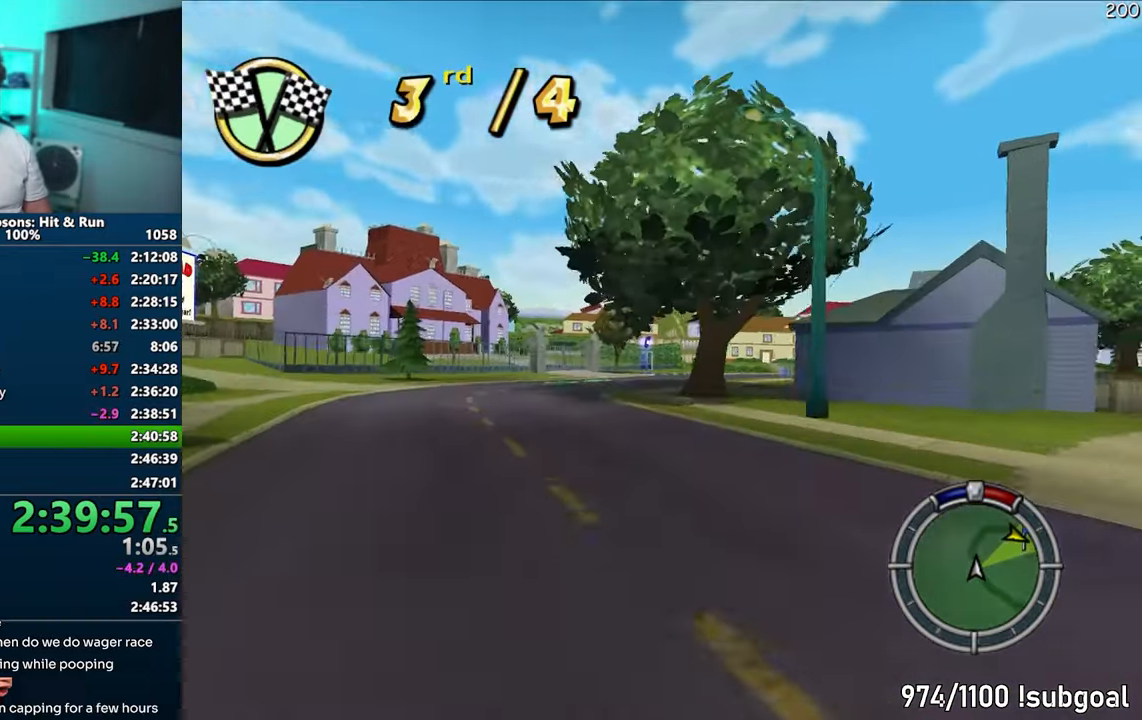
{"buttons": ["CROSS"], "left_stick": "up-right", "right_stick": "center", "events": [[33, "left_stick", "up-right"], [417, "R1", "up"]]}
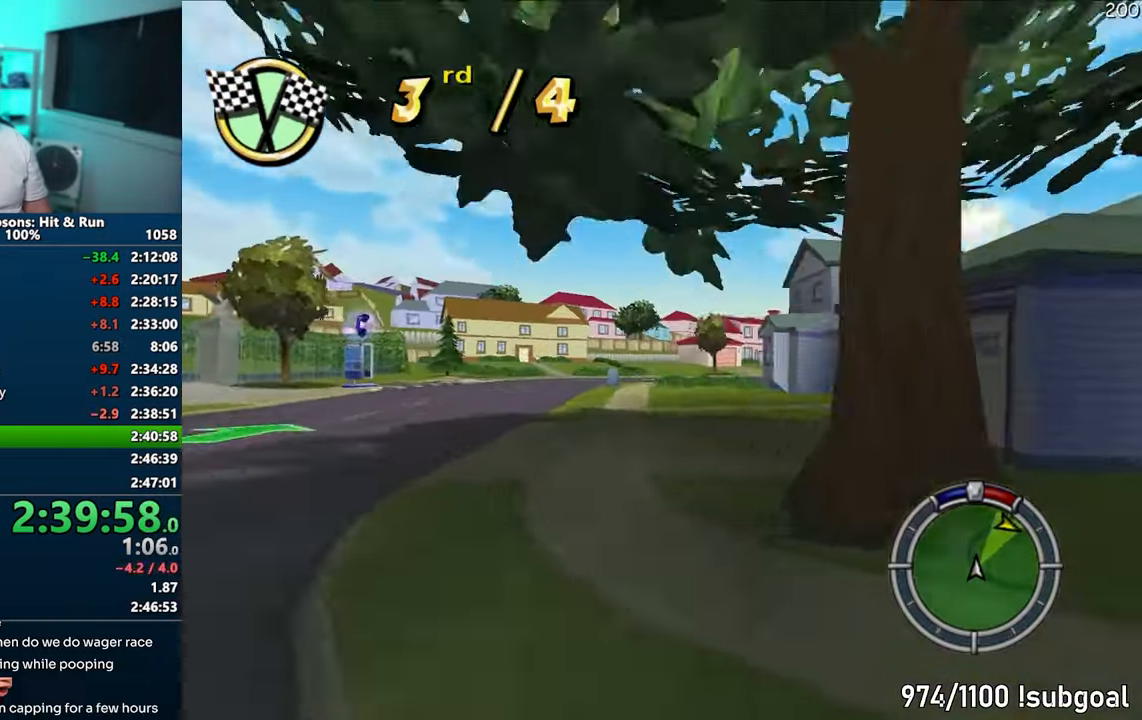
{"buttons": ["CROSS", "R1"], "left_stick": "right", "right_stick": "center", "events": [[317, "left_stick", "right"], [417, "R1", "down"]]}
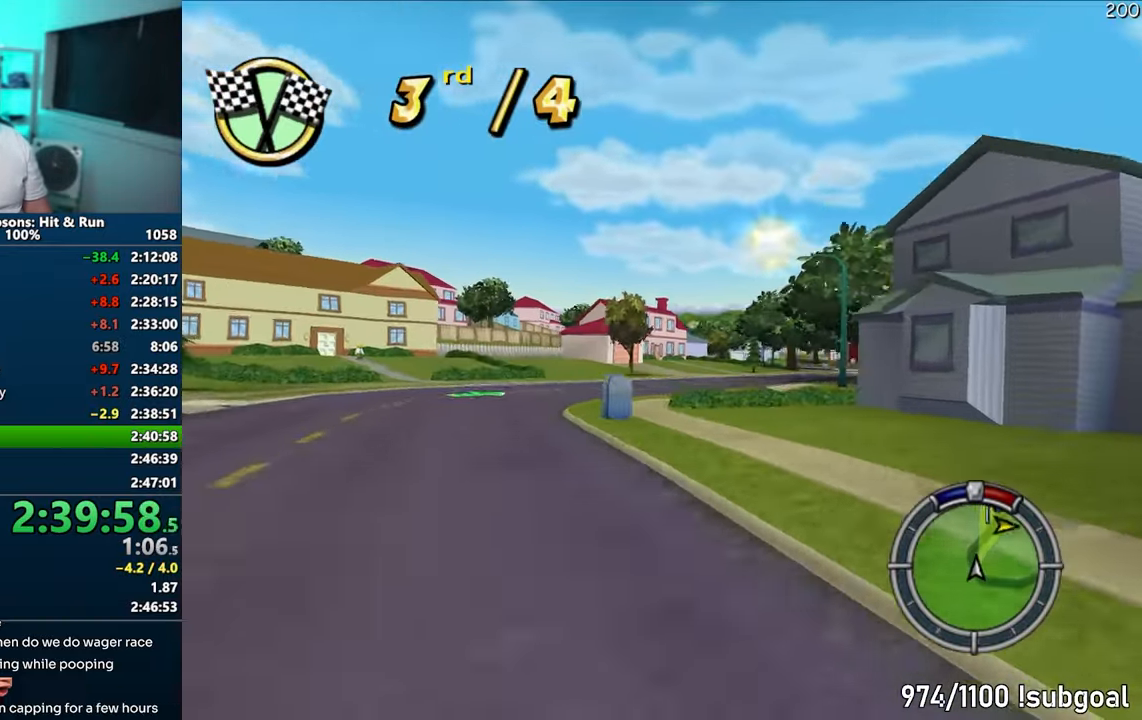
{"buttons": ["CROSS"], "left_stick": "right", "right_stick": "center", "events": [[317, "left_stick", "left"], [333, "R1", "up"], [450, "left_stick", "right"]]}
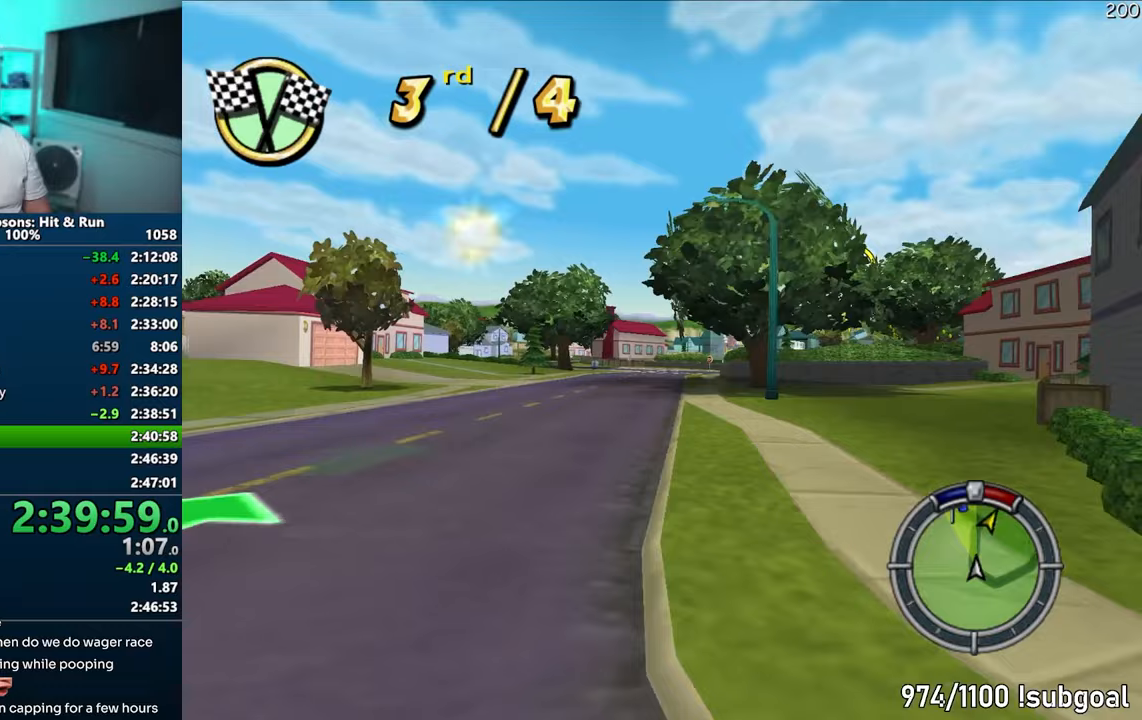
{"buttons": ["CROSS"], "left_stick": "right", "right_stick": "center", "events": [[200, "left_stick", "center"], [383, "left_stick", "right"]]}
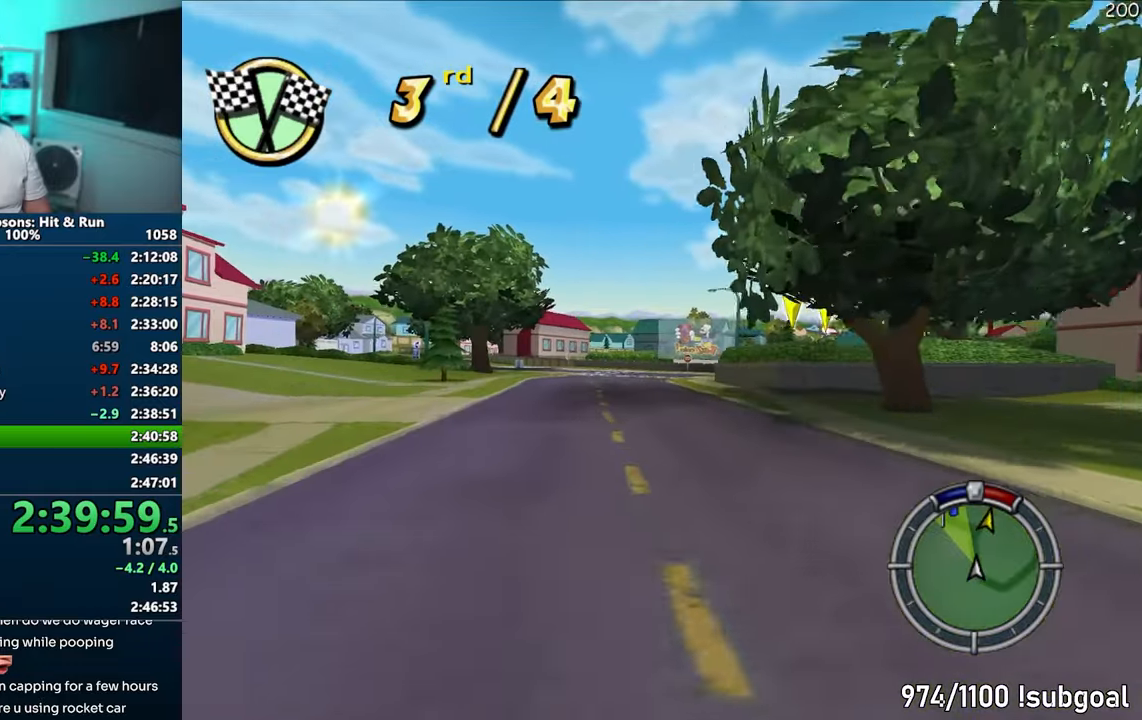
{"buttons": ["CROSS", "R1"], "left_stick": "center", "right_stick": "center", "events": [[200, "R1", "down"], [483, "left_stick", "center"]]}
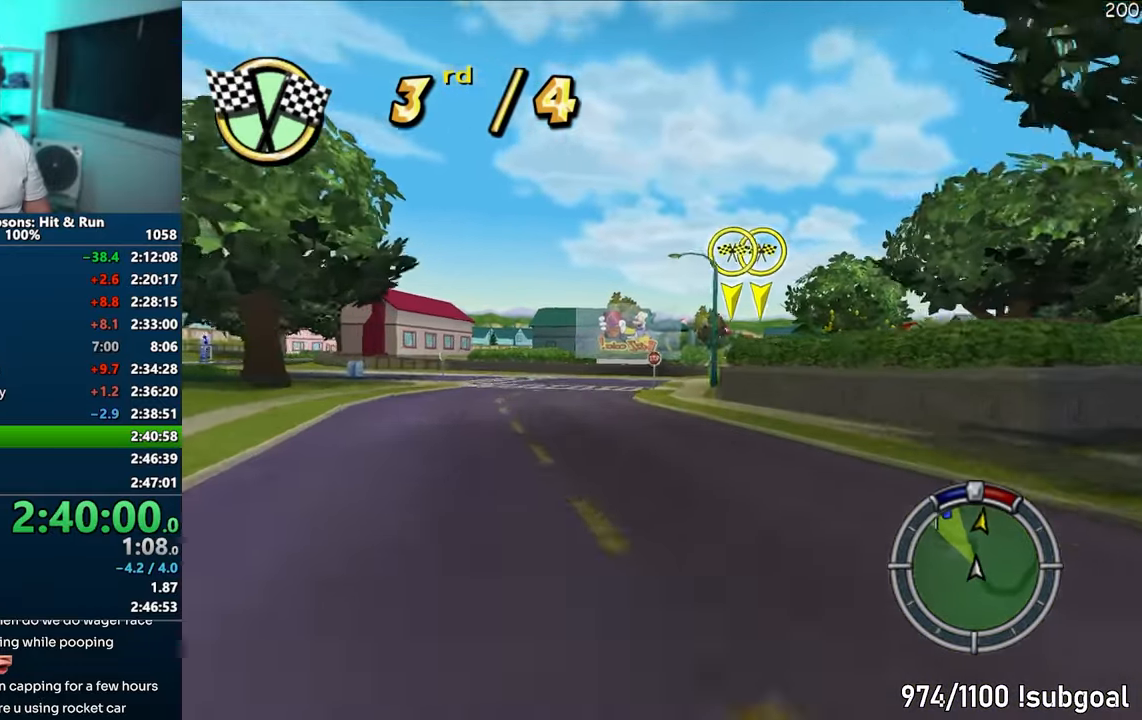
{"buttons": ["R1"], "left_stick": "center", "right_stick": "center", "events": [[33, "left_stick", "left"], [167, "left_stick", "center"], [350, "left_stick", "left"], [433, "CROSS", "up"], [467, "left_stick", "center"]]}
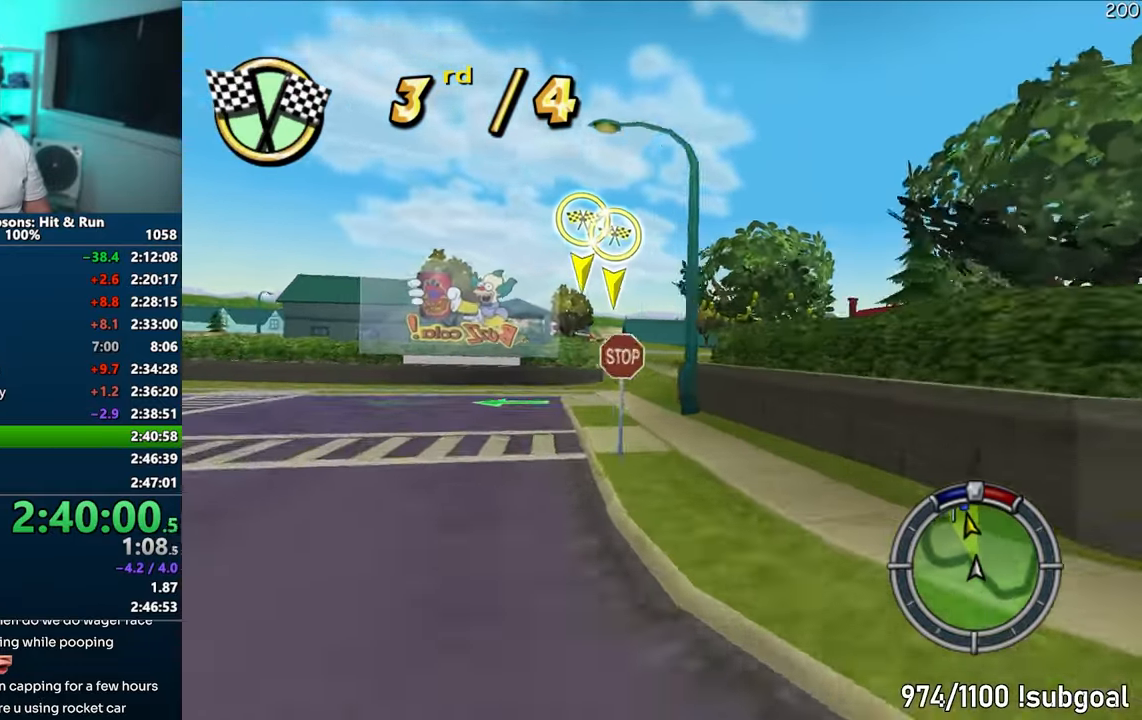
{"buttons": ["R1"], "left_stick": "right", "right_stick": "center", "events": [[133, "left_stick", "right"], [217, "CIRCLE", "down"], [500, "CIRCLE", "up"]]}
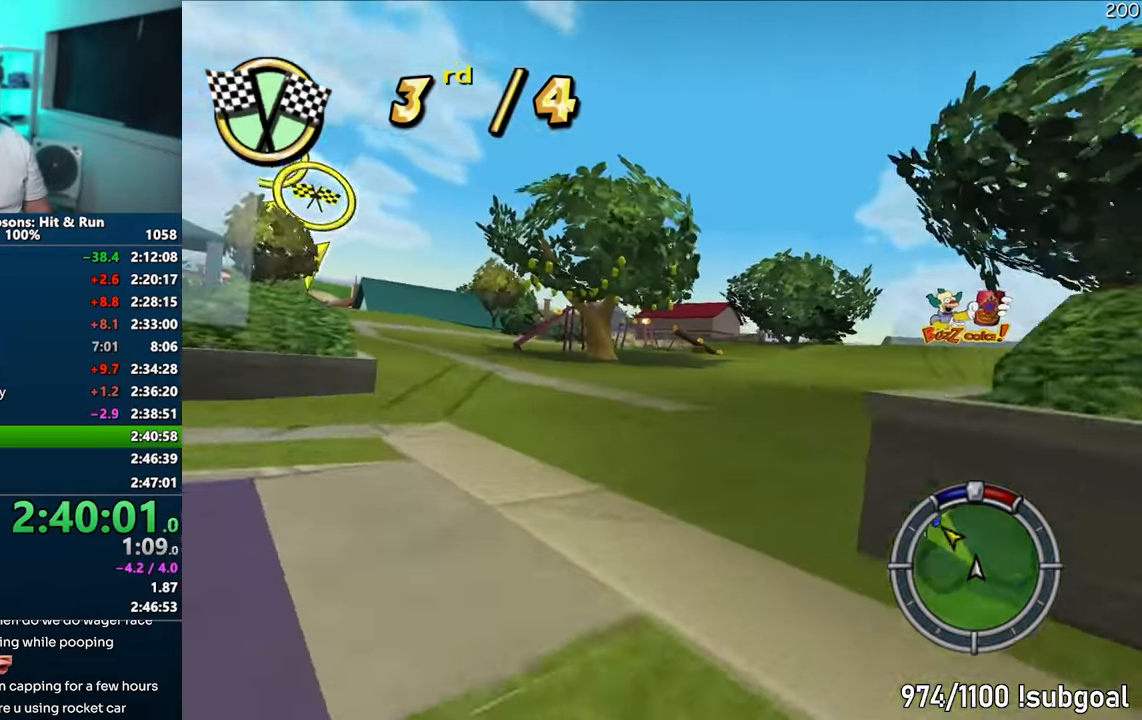
{"buttons": ["CROSS"], "left_stick": "right", "right_stick": "center", "events": [[50, "R1", "up"], [150, "CROSS", "down"], [200, "CROSS", "up"], [300, "CROSS", "down"], [317, "left_stick", "center"], [367, "CROSS", "up"], [400, "left_stick", "right"], [433, "CROSS", "down"]]}
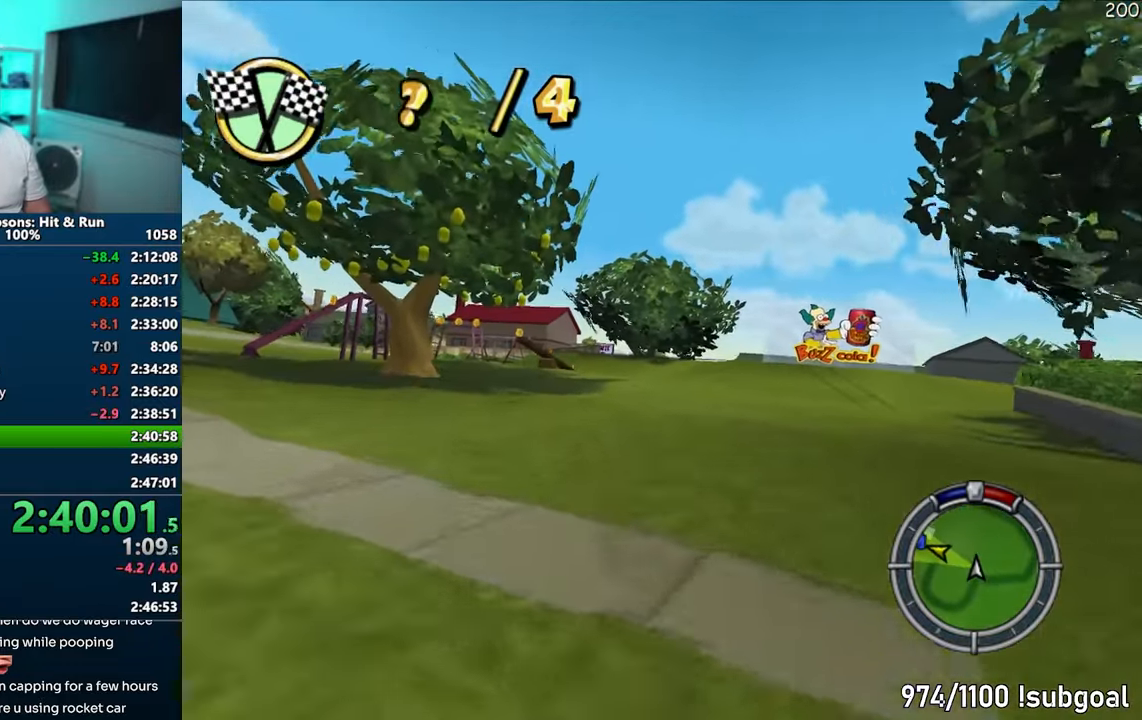
{"buttons": ["CROSS"], "left_stick": "left", "right_stick": "center", "events": [[17, "left_stick", "center"], [417, "left_stick", "left"]]}
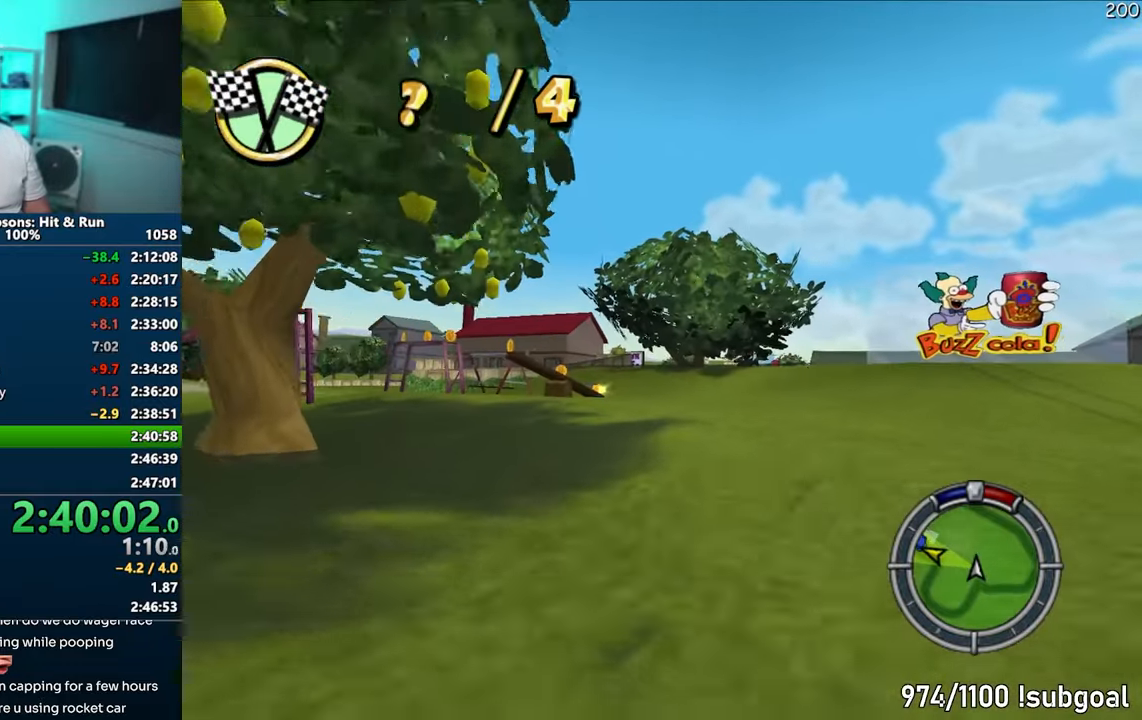
{"buttons": ["CIRCLE", "R1"], "left_stick": "left", "right_stick": "center", "events": [[33, "R1", "down"], [50, "CROSS", "up"], [183, "right_stick", "left"], [267, "right_stick", "center"], [433, "CIRCLE", "down"]]}
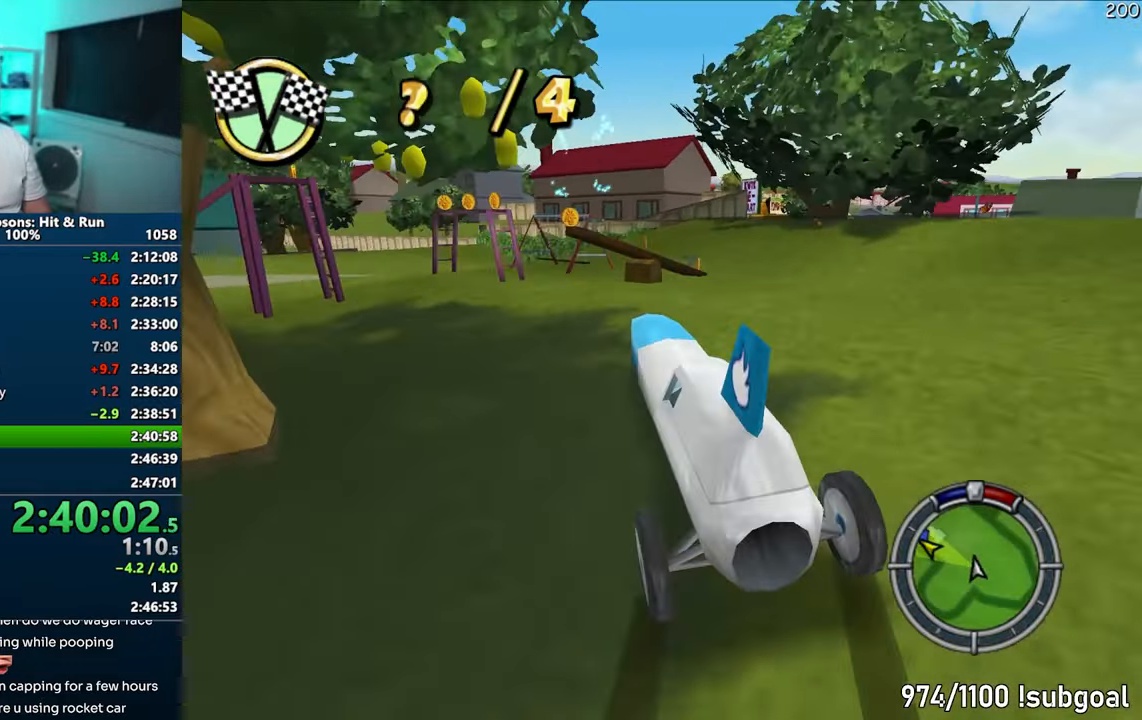
{"buttons": ["CIRCLE", "R1"], "left_stick": "left", "right_stick": "center", "events": [[83, "CIRCLE", "up"], [150, "CIRCLE", "down"], [317, "CIRCLE", "up"], [483, "CIRCLE", "down"]]}
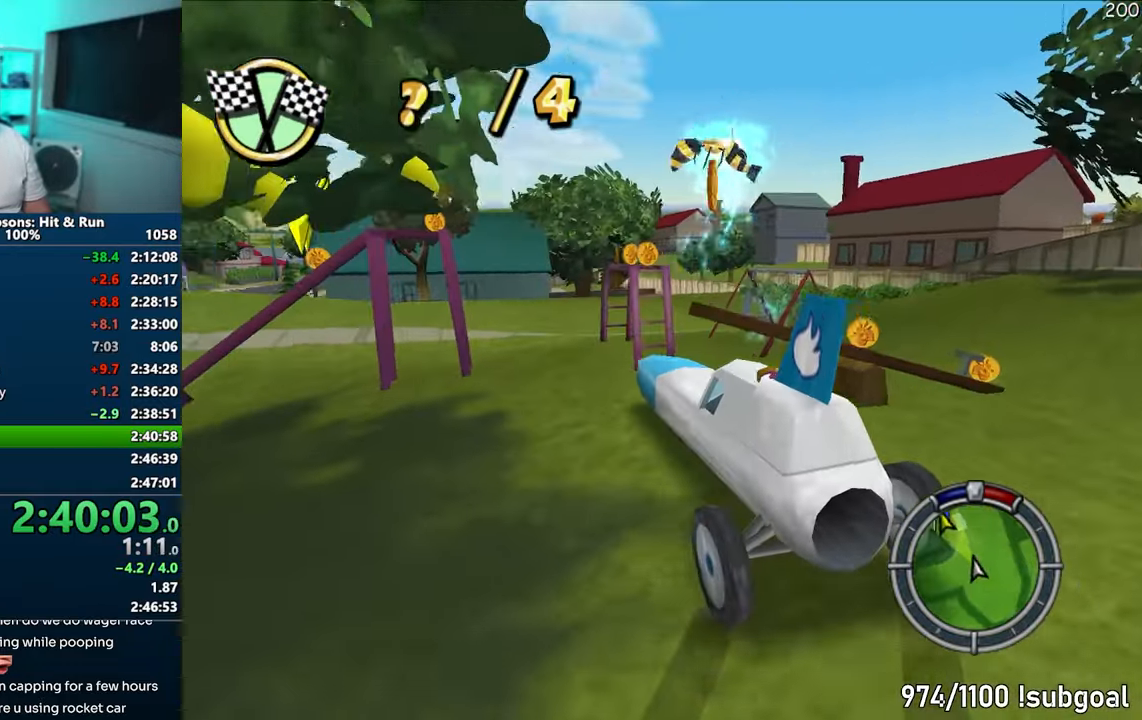
{"buttons": ["CIRCLE", "R1", "R2"], "left_stick": "center", "right_stick": "center", "events": [[50, "R2", "down"], [283, "left_stick", "center"]]}
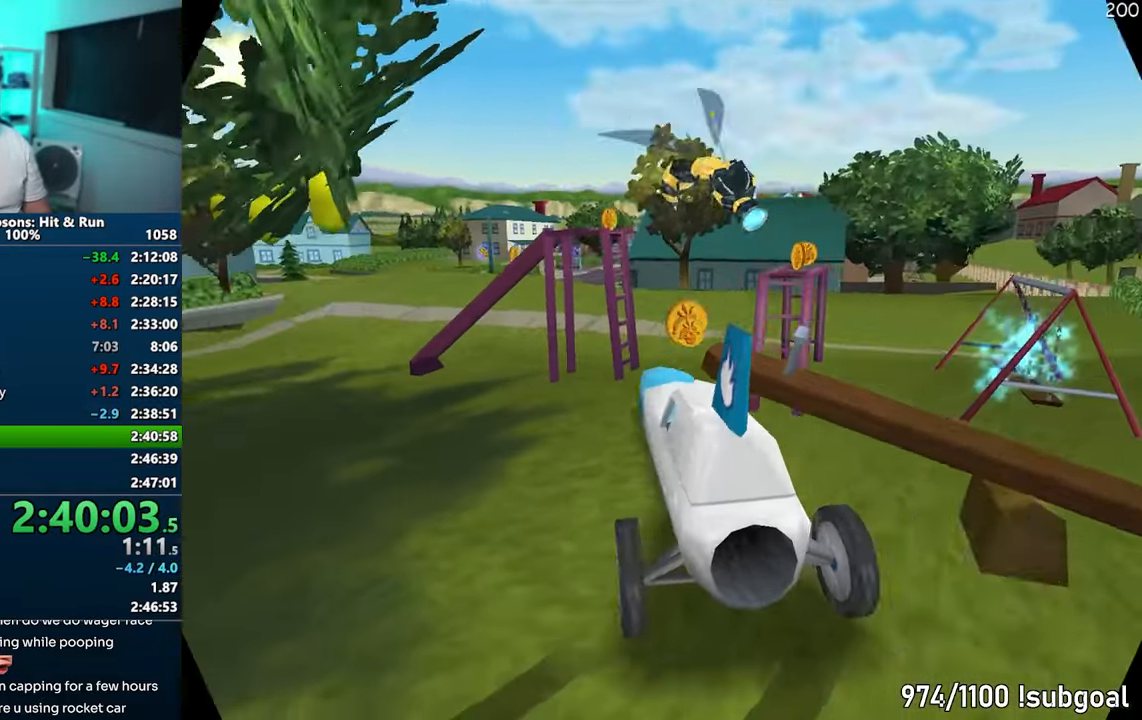
{"buttons": [], "left_stick": "right", "right_stick": "center", "events": [[83, "CIRCLE", "up"], [100, "R1", "up"], [100, "R2", "up"], [383, "left_stick", "right"]]}
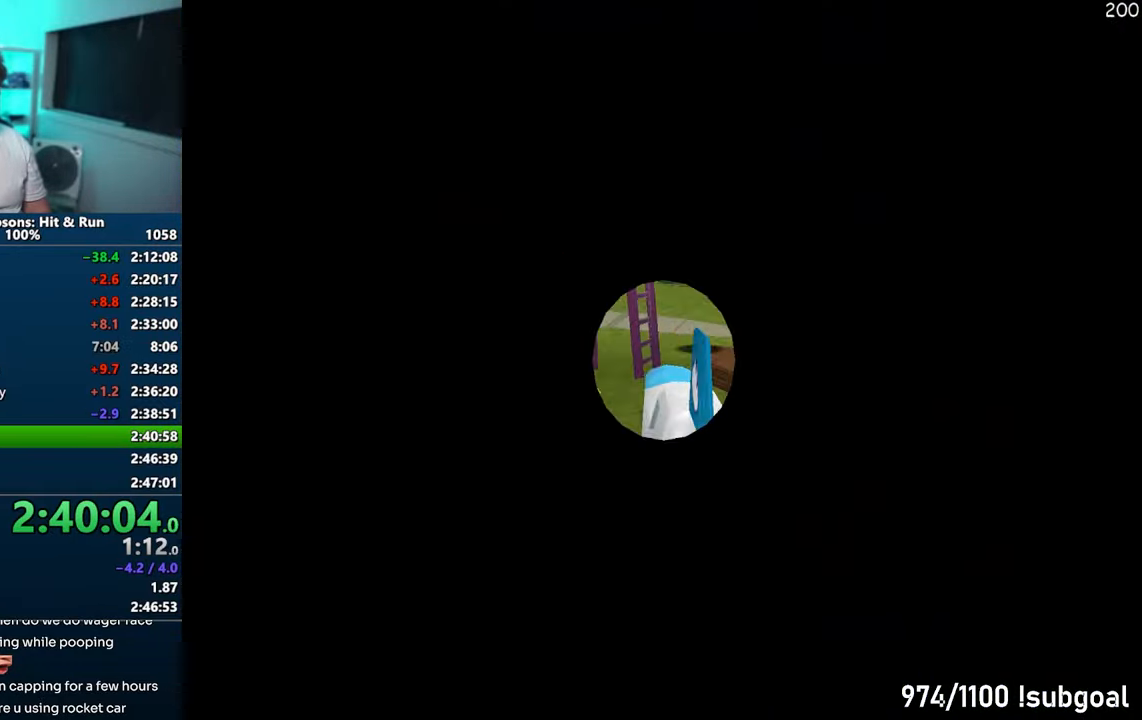
{"buttons": [], "left_stick": "down", "right_stick": "center", "events": [[17, "CIRCLE", "down"], [67, "left_stick", "up-right"], [117, "CIRCLE", "up"], [167, "left_stick", "up"], [433, "left_stick", "down"]]}
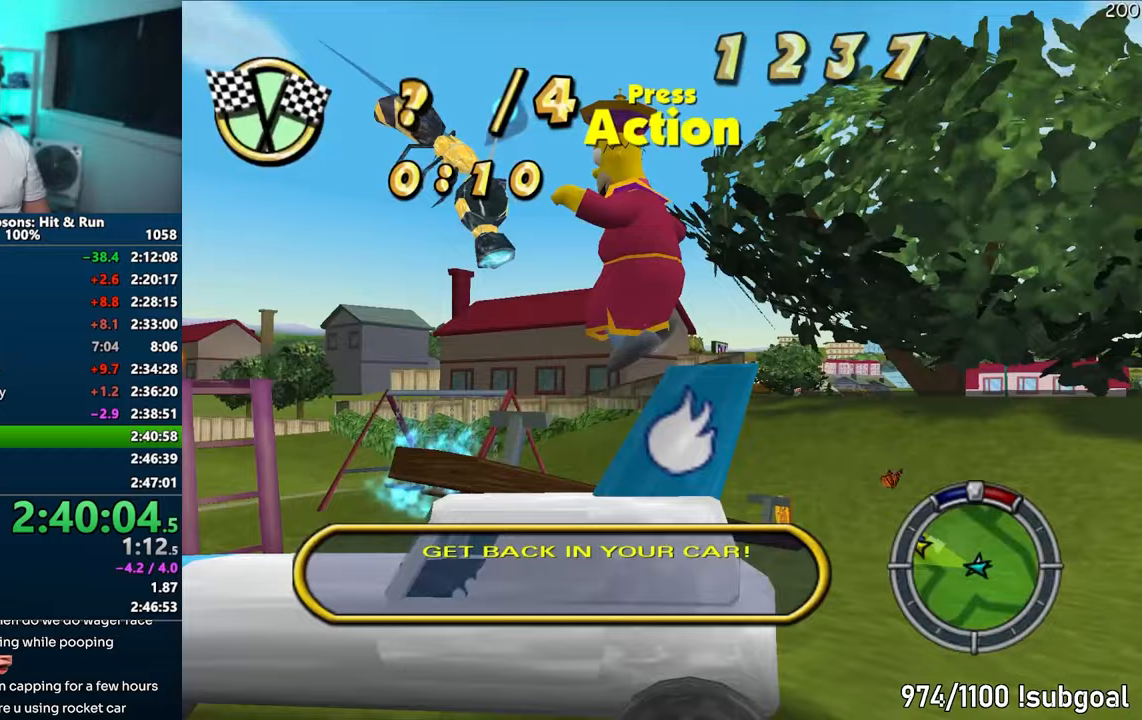
{"buttons": [], "left_stick": "up", "right_stick": "center", "events": [[50, "left_stick", "left"], [67, "CIRCLE", "down"], [167, "CIRCLE", "up"], [200, "left_stick", "up-left"], [333, "CROSS", "down"], [367, "left_stick", "up"], [433, "CROSS", "up"]]}
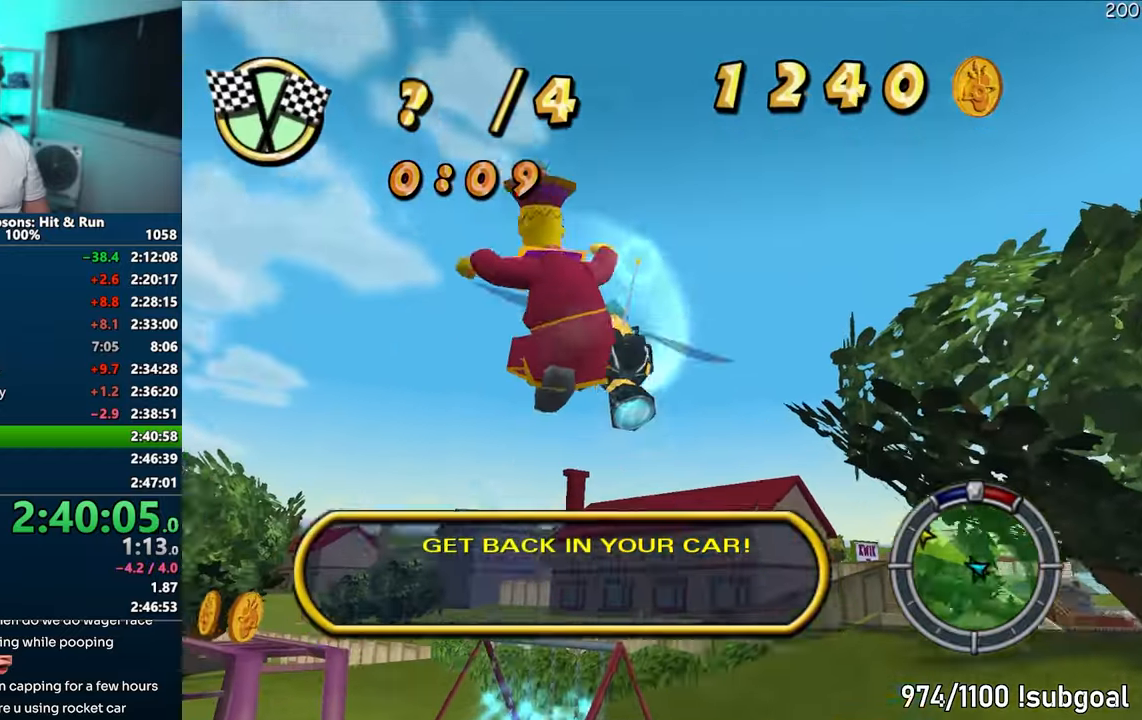
{"buttons": ["SQUARE"], "left_stick": "up", "right_stick": "down", "events": [[50, "left_stick", "up-left"], [133, "right_stick", "down-right"], [233, "left_stick", "up"], [233, "right_stick", "down"], [267, "SQUARE", "down"]]}
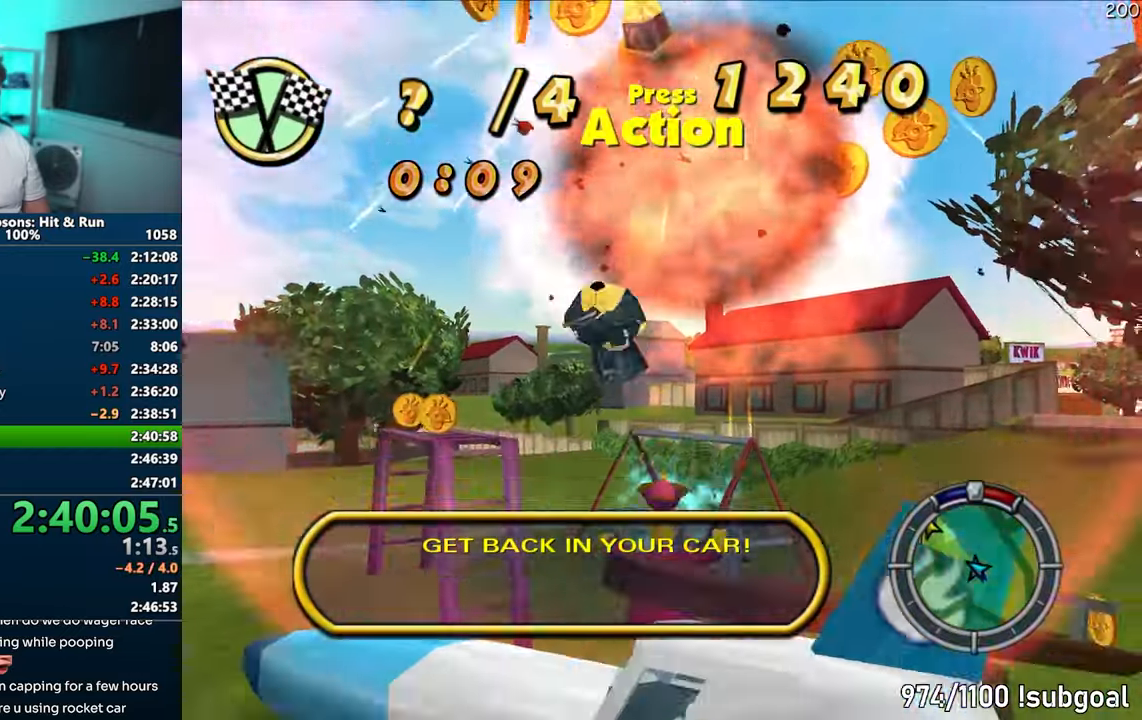
{"buttons": ["SQUARE", "R2"], "left_stick": "right", "right_stick": "center", "events": [[133, "right_stick", "center"], [483, "left_stick", "right"], [500, "R2", "down"]]}
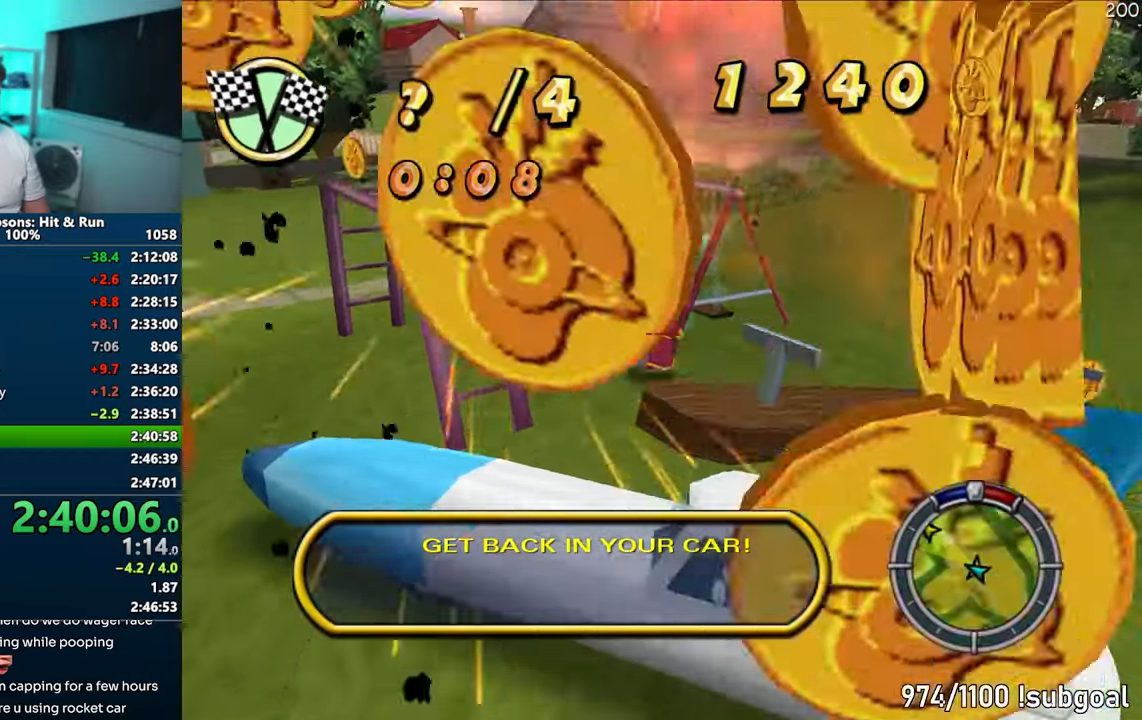
{"buttons": ["SQUARE"], "left_stick": "down-left", "right_stick": "center", "events": [[33, "SQUARE", "up"], [117, "left_stick", "down"], [133, "R2", "up"], [300, "SQUARE", "down"], [400, "left_stick", "down-left"]]}
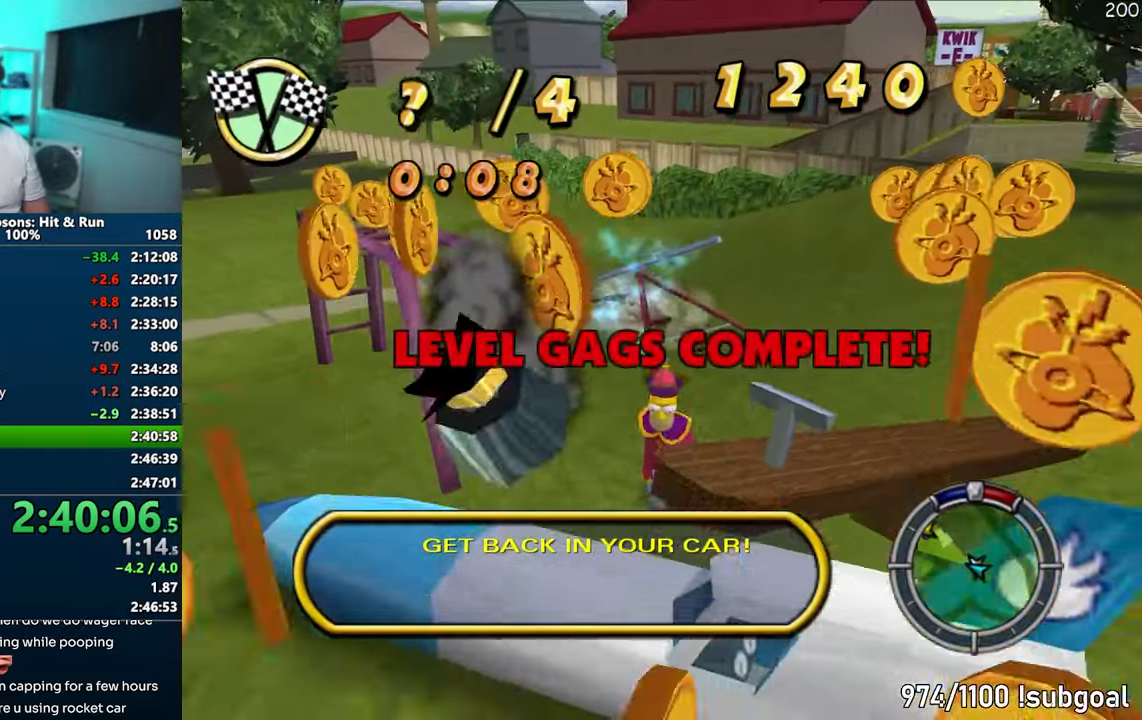
{"buttons": [], "left_stick": "center", "right_stick": "center", "events": [[117, "R2", "down"], [200, "R2", "up"], [333, "SQUARE", "up"], [450, "left_stick", "center"]]}
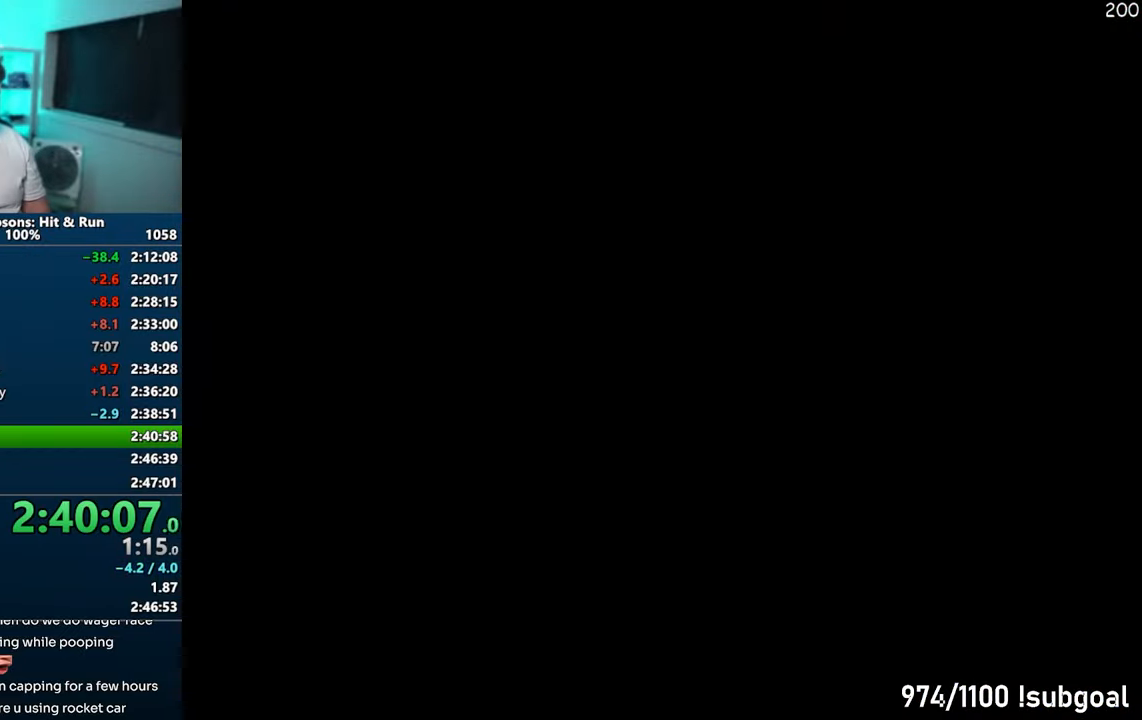
{"buttons": ["CROSS"], "left_stick": "right", "right_stick": "center", "events": [[83, "CROSS", "down"], [333, "left_stick", "right"]]}
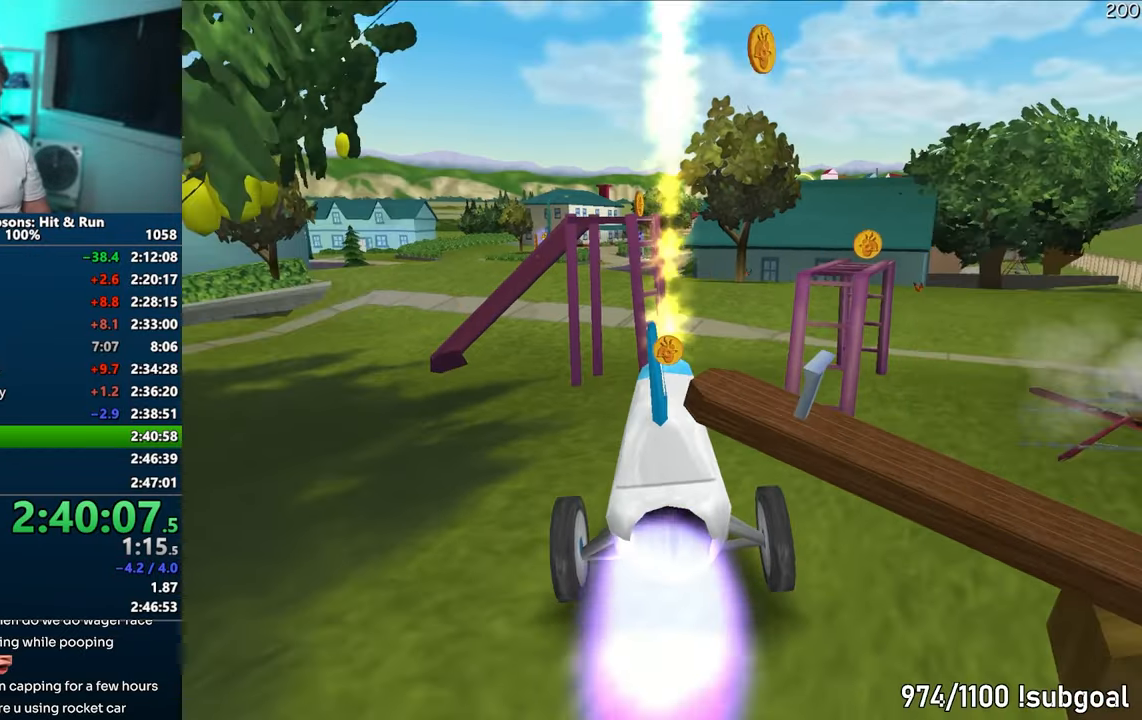
{"buttons": [], "left_stick": "left", "right_stick": "center", "events": [[200, "left_stick", "center"], [250, "left_stick", "left"], [483, "CROSS", "up"]]}
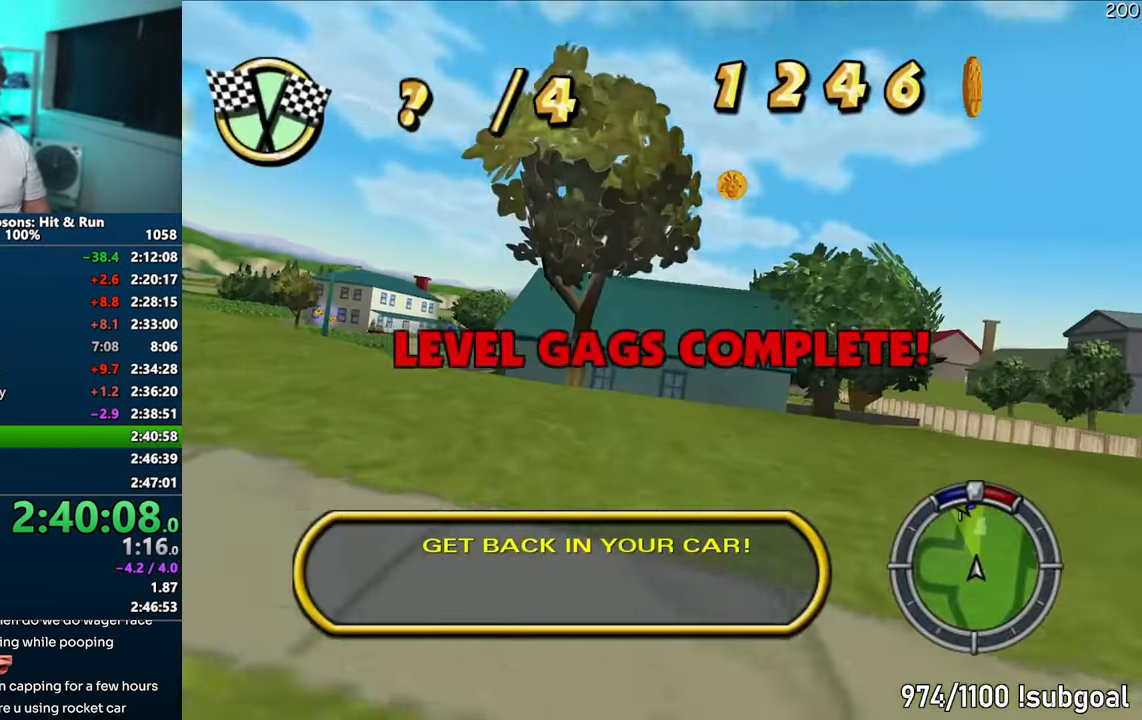
{"buttons": ["CROSS"], "left_stick": "left", "right_stick": "center", "events": [[83, "CIRCLE", "down"], [200, "CIRCLE", "up"], [267, "CROSS", "down"]]}
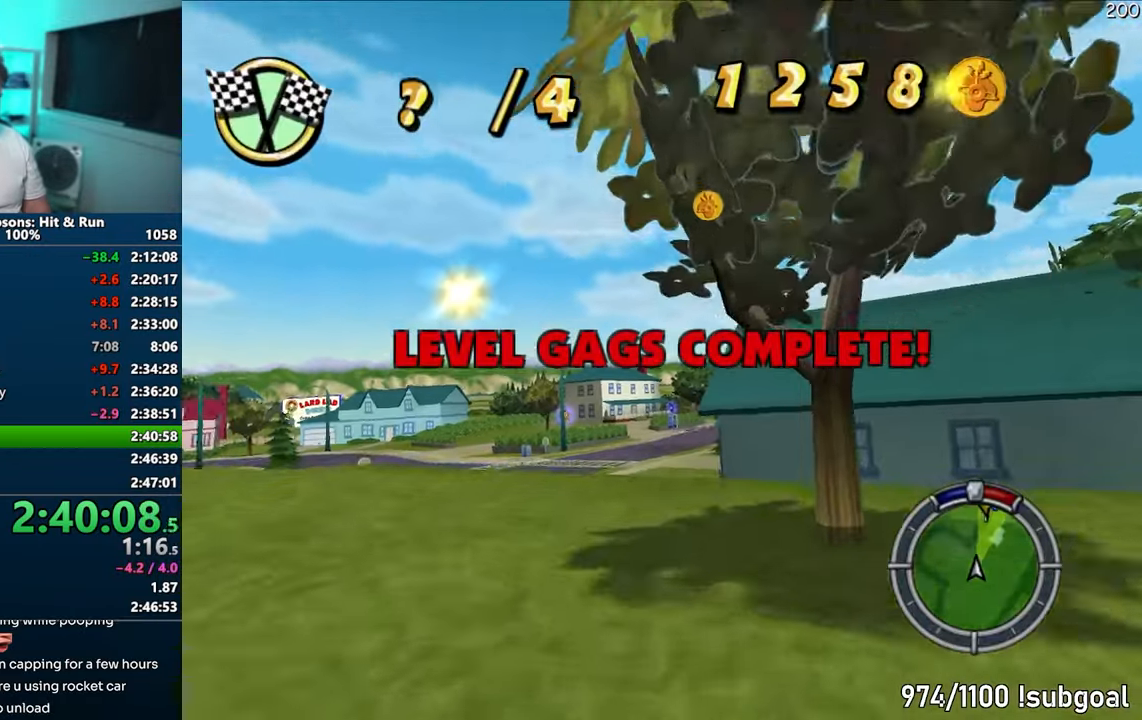
{"buttons": ["CROSS"], "left_stick": "right", "right_stick": "center", "events": [[67, "left_stick", "center"], [200, "left_stick", "right"]]}